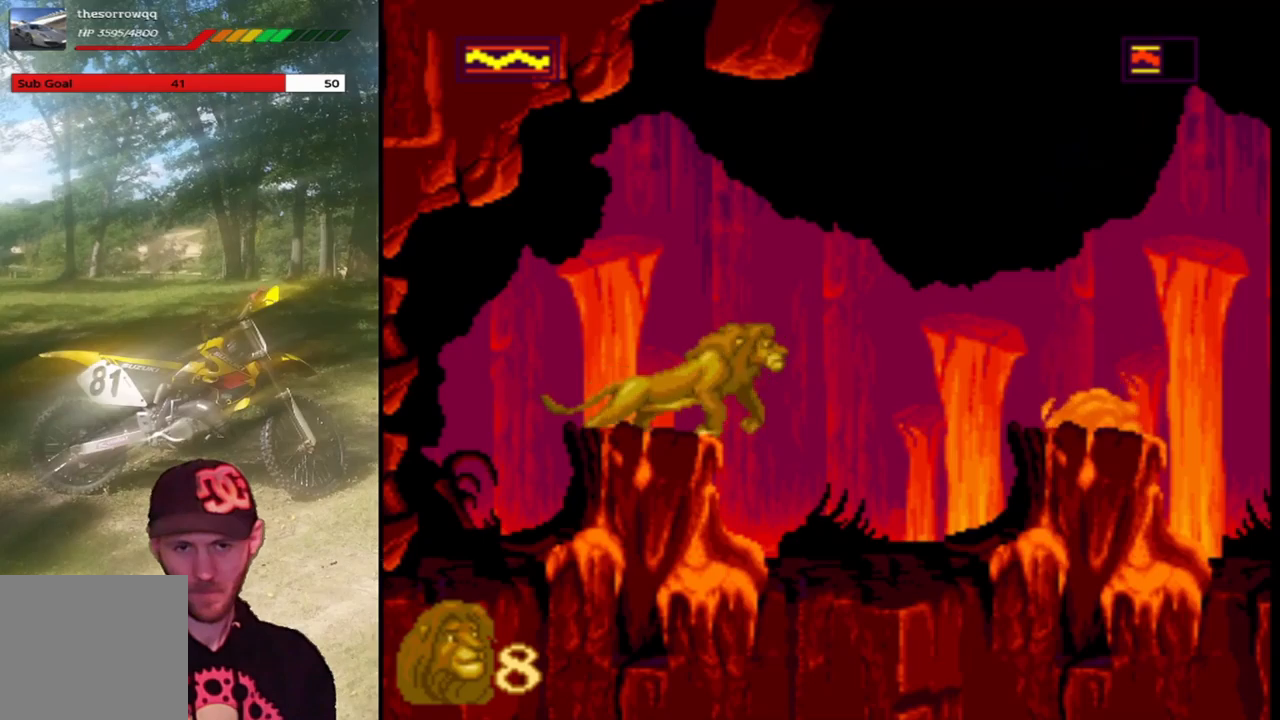
Gameplay with a controller (PlayStation layout); each line is a JSON object with the inputs held at the frame after it. "events" lists button and stick changes between this image and that frame as [ms after this image, input, new state], when the widget could be followed in between. Not read: right_stick.
{"buttons": ["DPAD_RIGHT"], "left_stick": "center"}
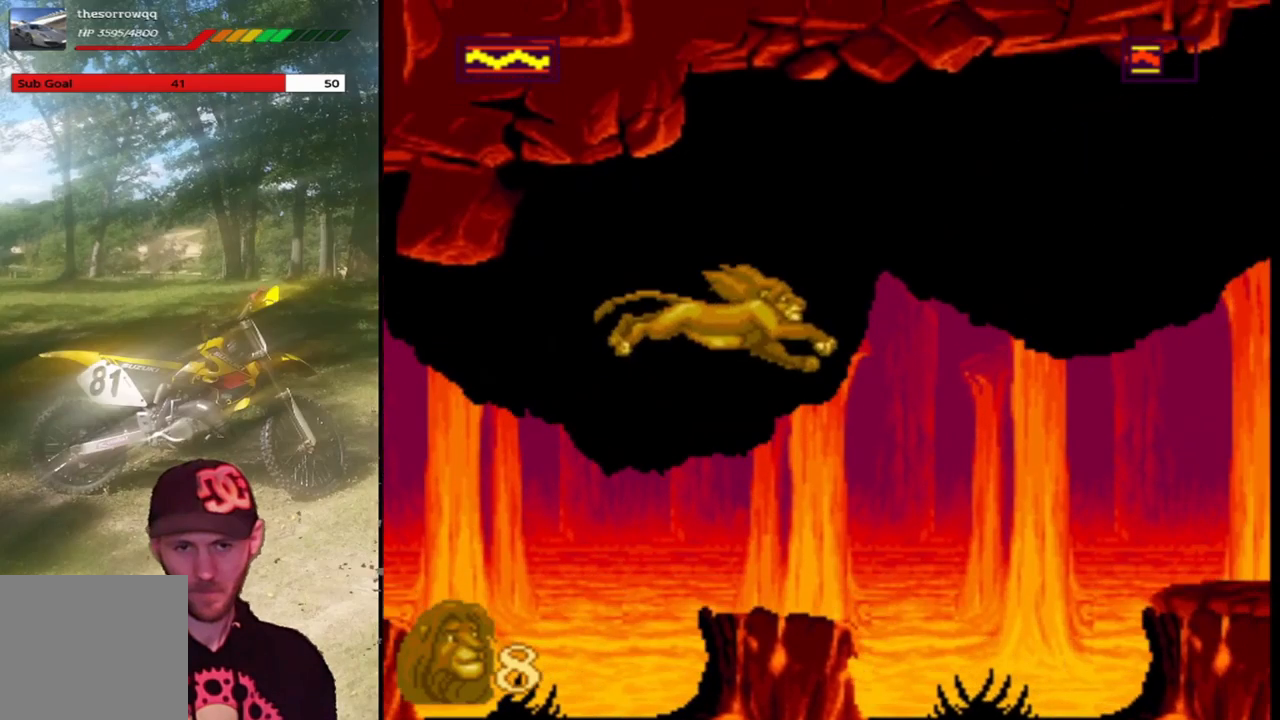
{"buttons": [], "left_stick": "center", "events": [[167, "DPAD_RIGHT", "up"], [234, "DPAD_LEFT", "down"], [367, "DPAD_LEFT", "up"]]}
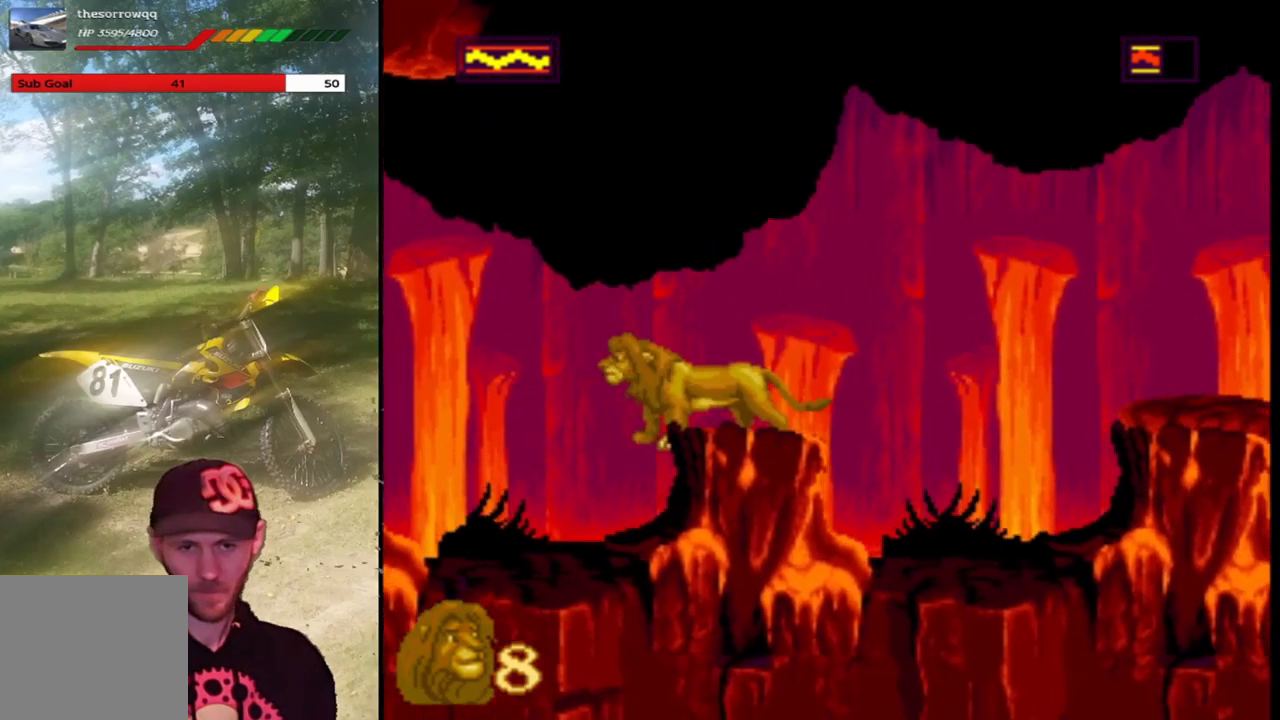
{"buttons": [], "left_stick": "center", "events": []}
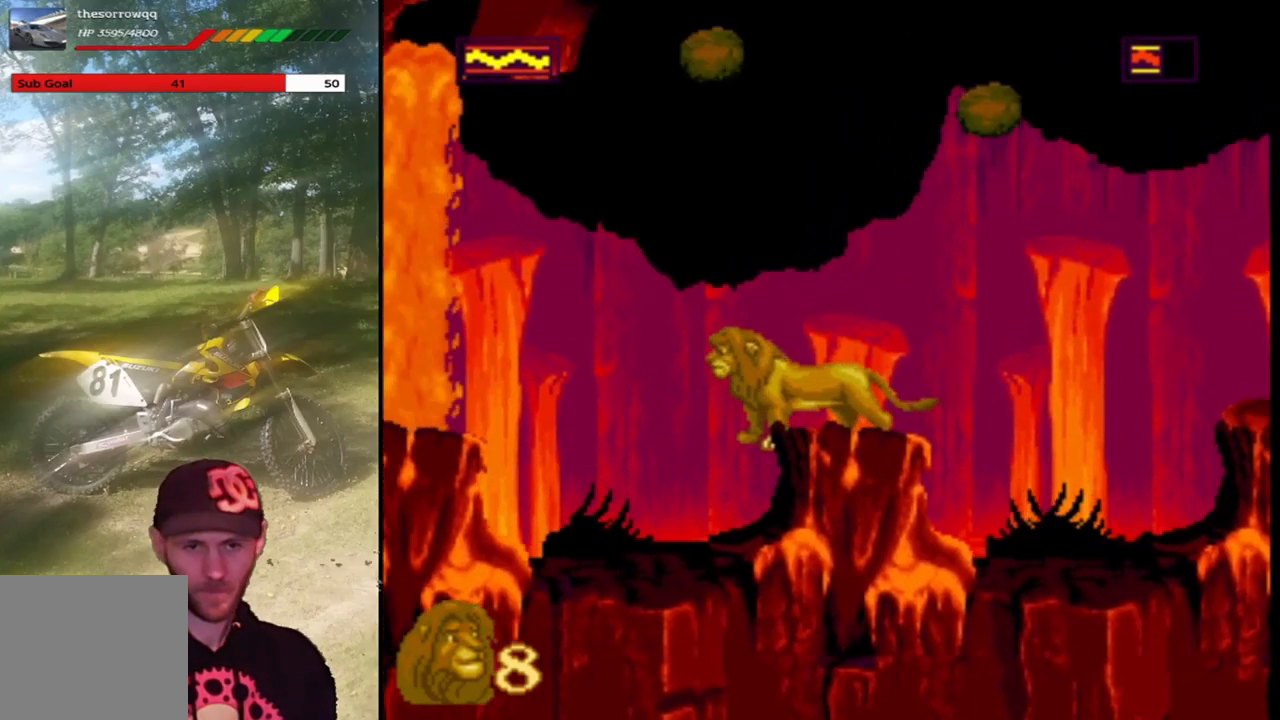
{"buttons": [], "left_stick": "center", "events": []}
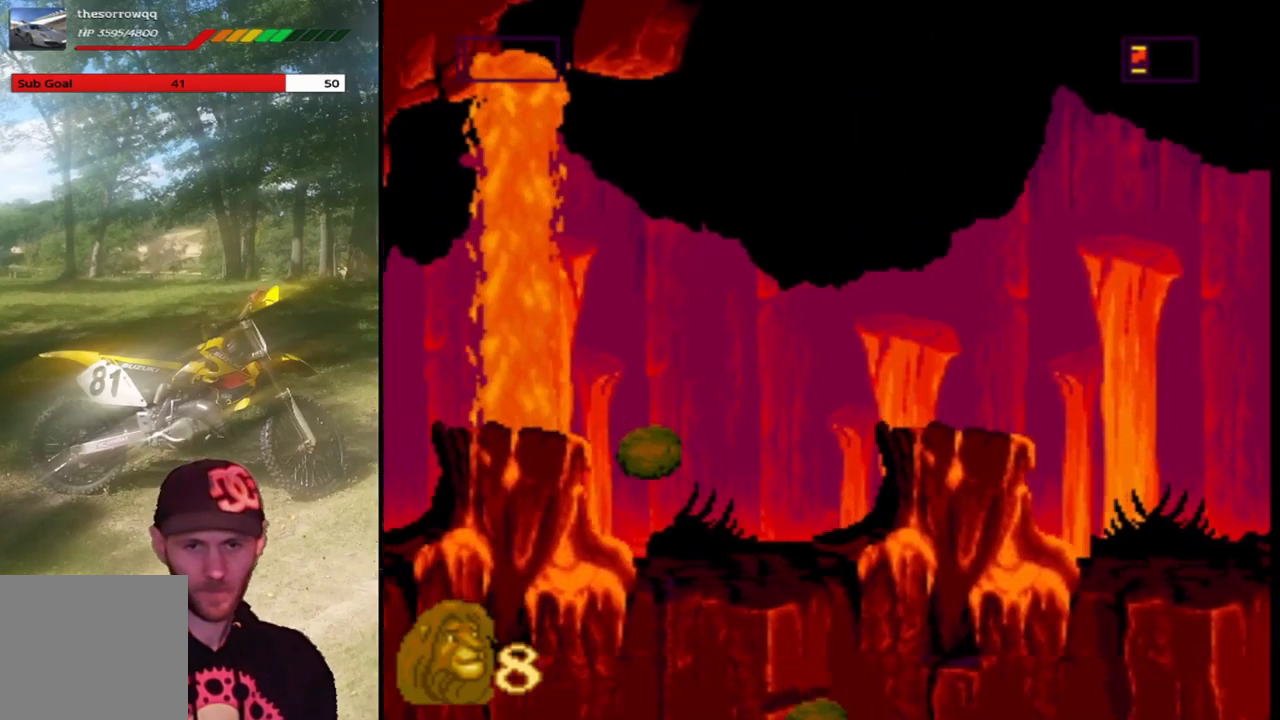
{"buttons": [], "left_stick": "center", "events": []}
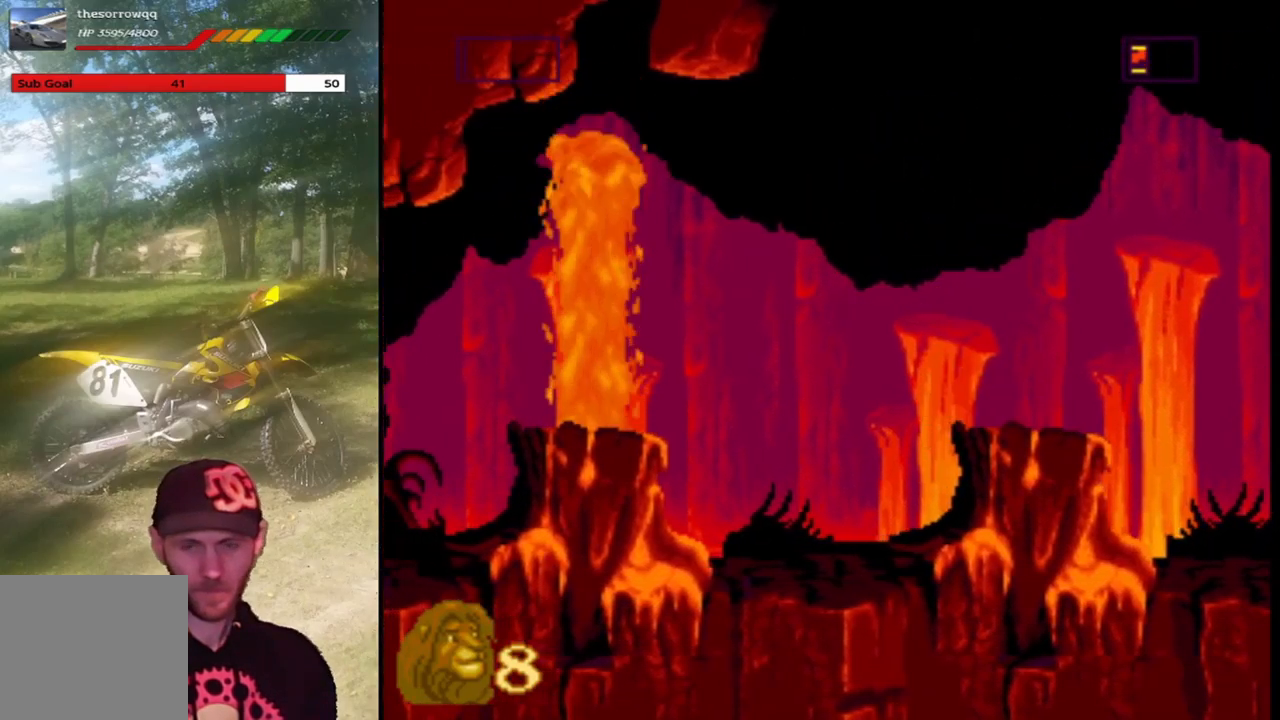
{"buttons": [], "left_stick": "center", "events": [[101, "DPAD_RIGHT", "down"], [234, "DPAD_RIGHT", "up"]]}
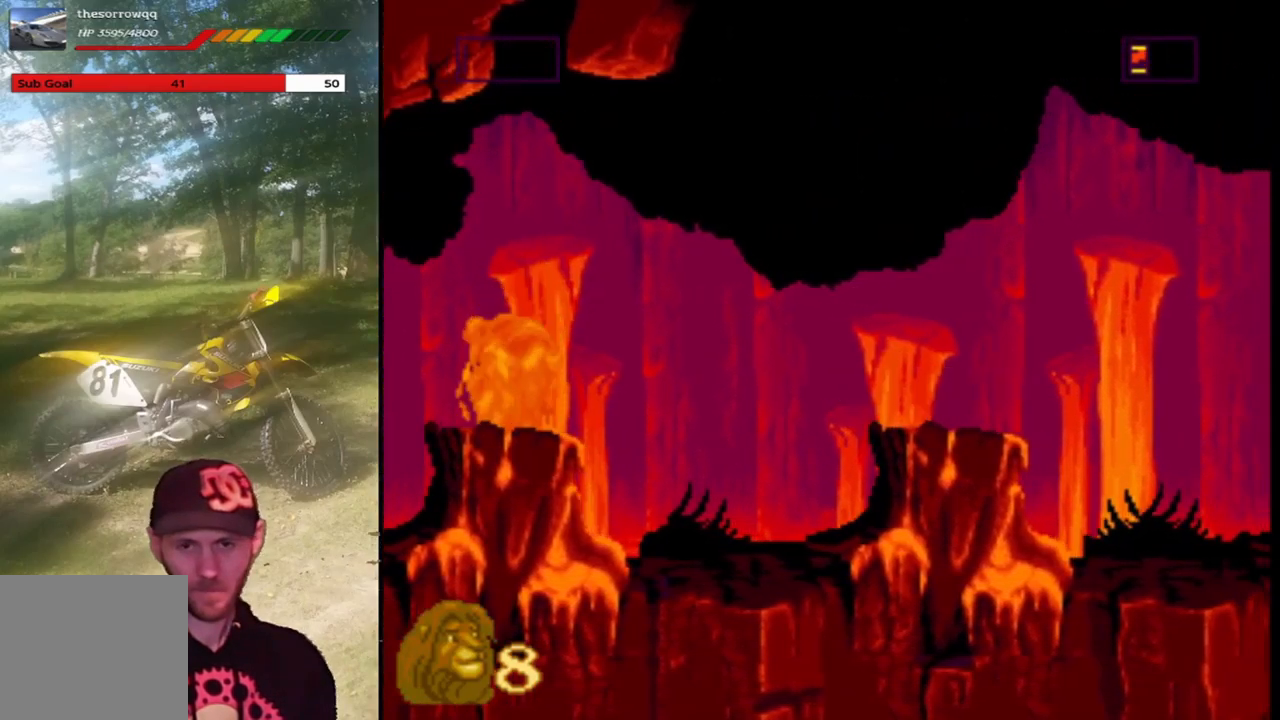
{"buttons": [], "left_stick": "center", "events": [[100, "DPAD_LEFT", "down"], [167, "DPAD_LEFT", "up"]]}
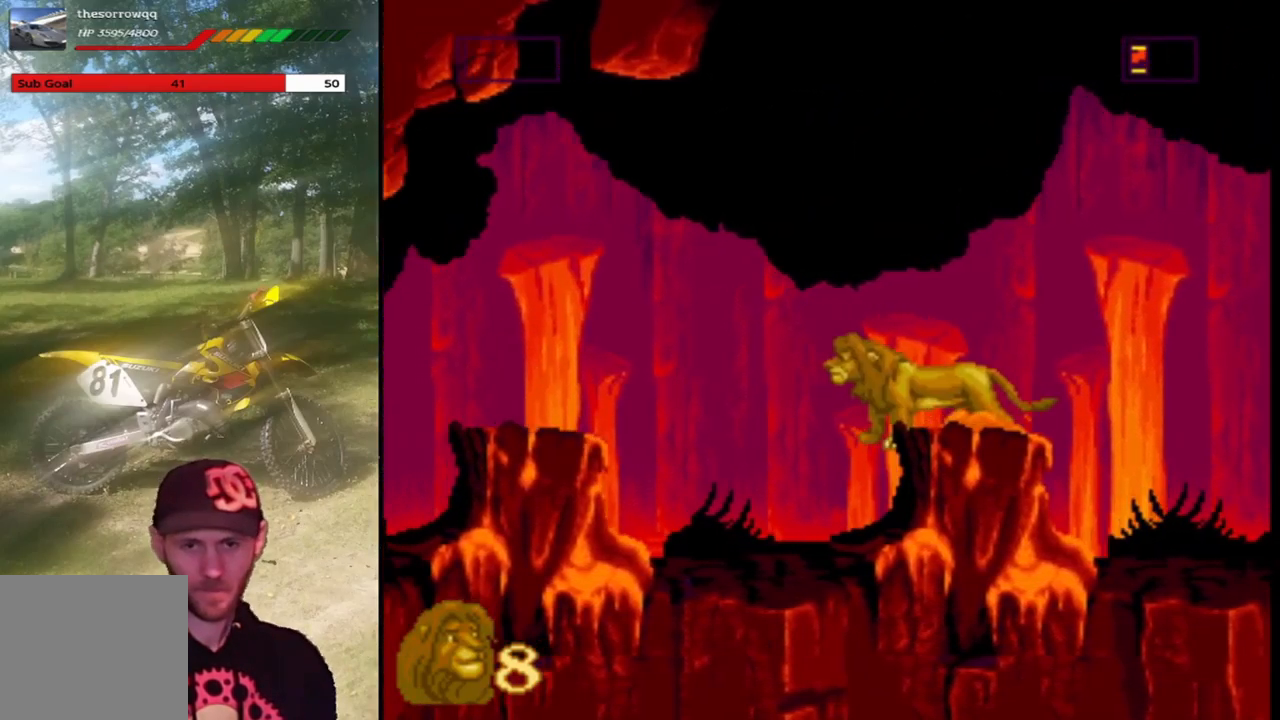
{"buttons": ["DPAD_LEFT"], "left_stick": "center", "events": [[234, "DPAD_LEFT", "down"]]}
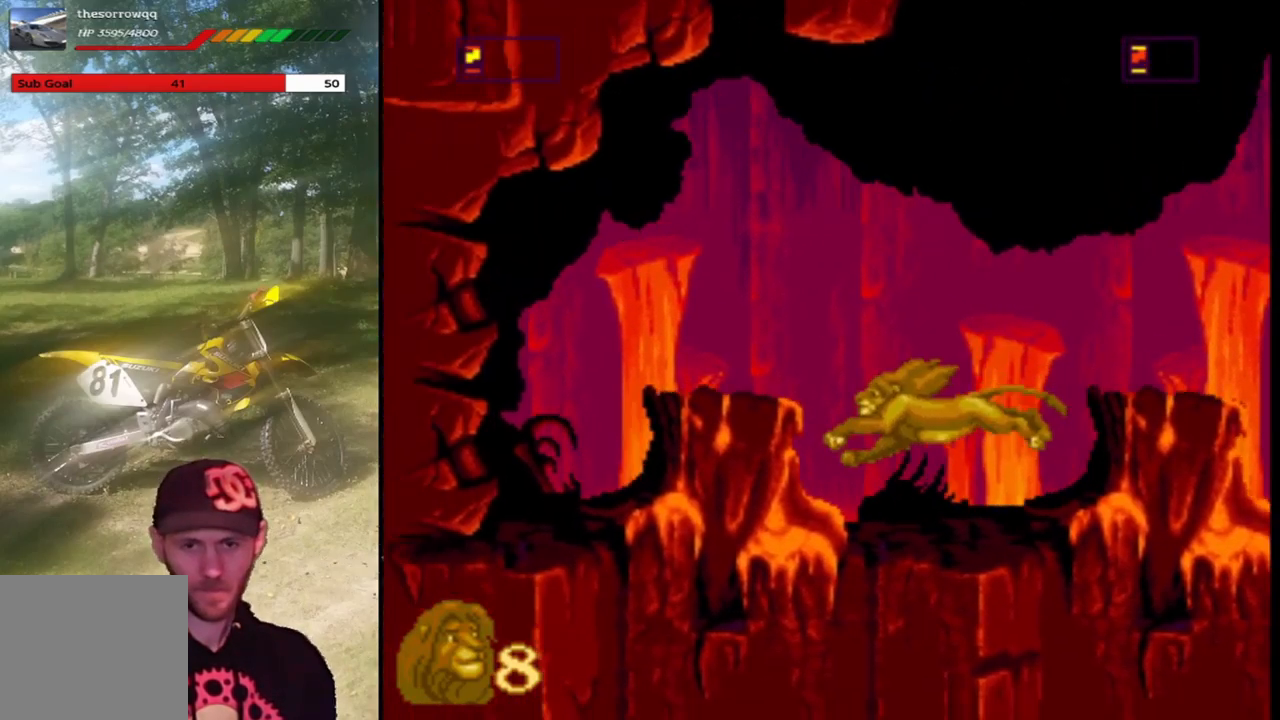
{"buttons": ["DPAD_LEFT"], "left_stick": "center", "events": [[133, "DPAD_LEFT", "up"], [234, "DPAD_RIGHT", "down"], [334, "DPAD_RIGHT", "up"], [500, "DPAD_LEFT", "down"]]}
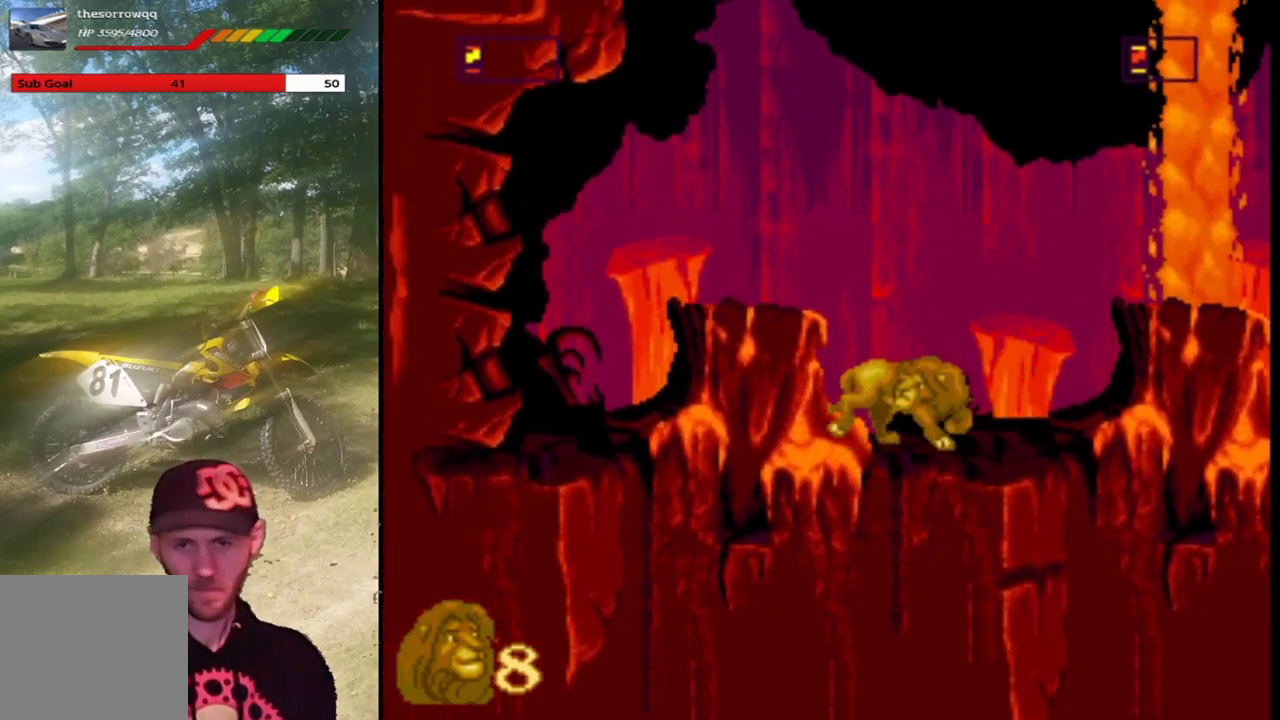
{"buttons": [], "left_stick": "center", "events": [[101, "DPAD_LEFT", "up"], [234, "DPAD_RIGHT", "down"], [334, "DPAD_RIGHT", "up"]]}
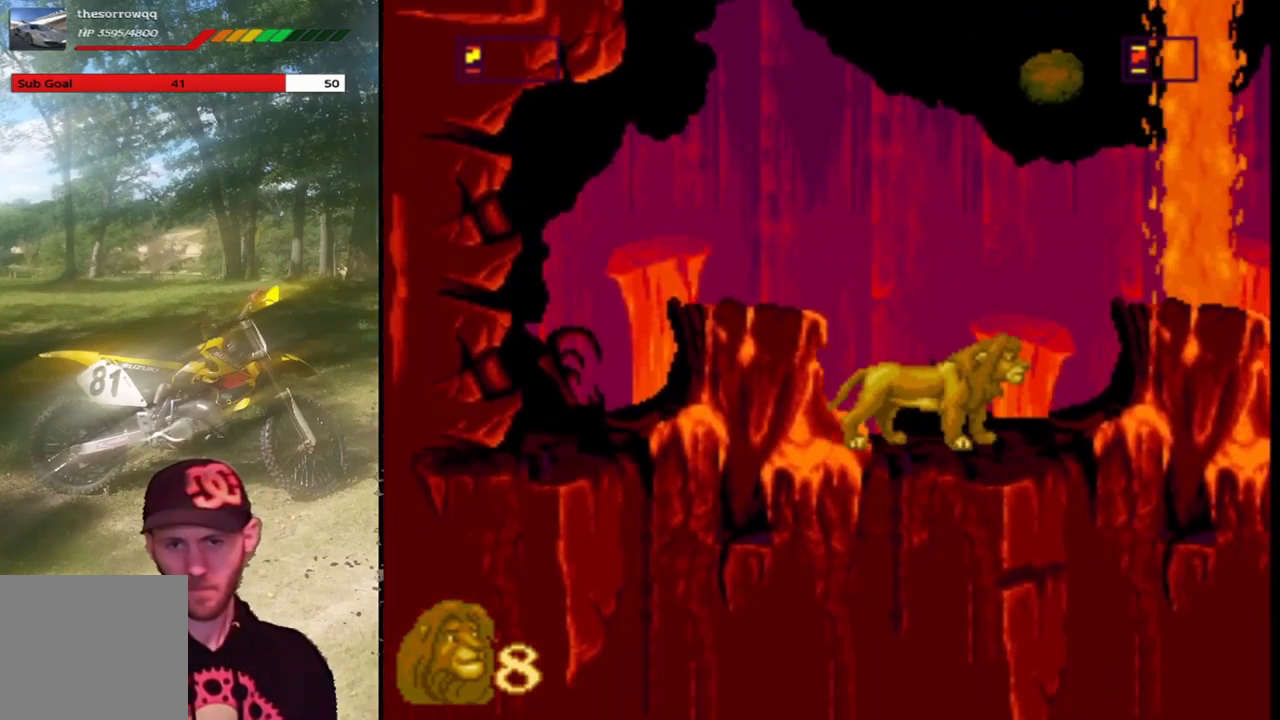
{"buttons": [], "left_stick": "center", "events": [[33, "DPAD_LEFT", "down"], [166, "DPAD_LEFT", "up"]]}
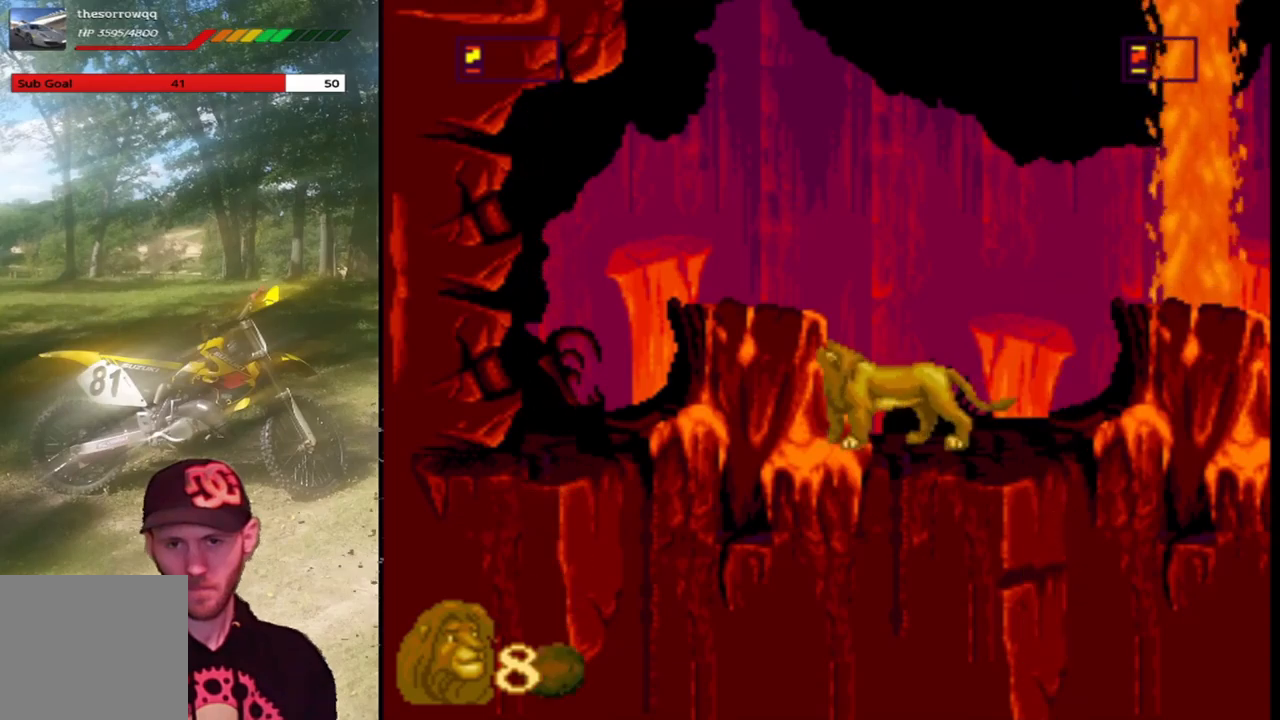
{"buttons": [], "left_stick": "center", "events": [[267, "DPAD_RIGHT", "down"], [333, "DPAD_RIGHT", "up"]]}
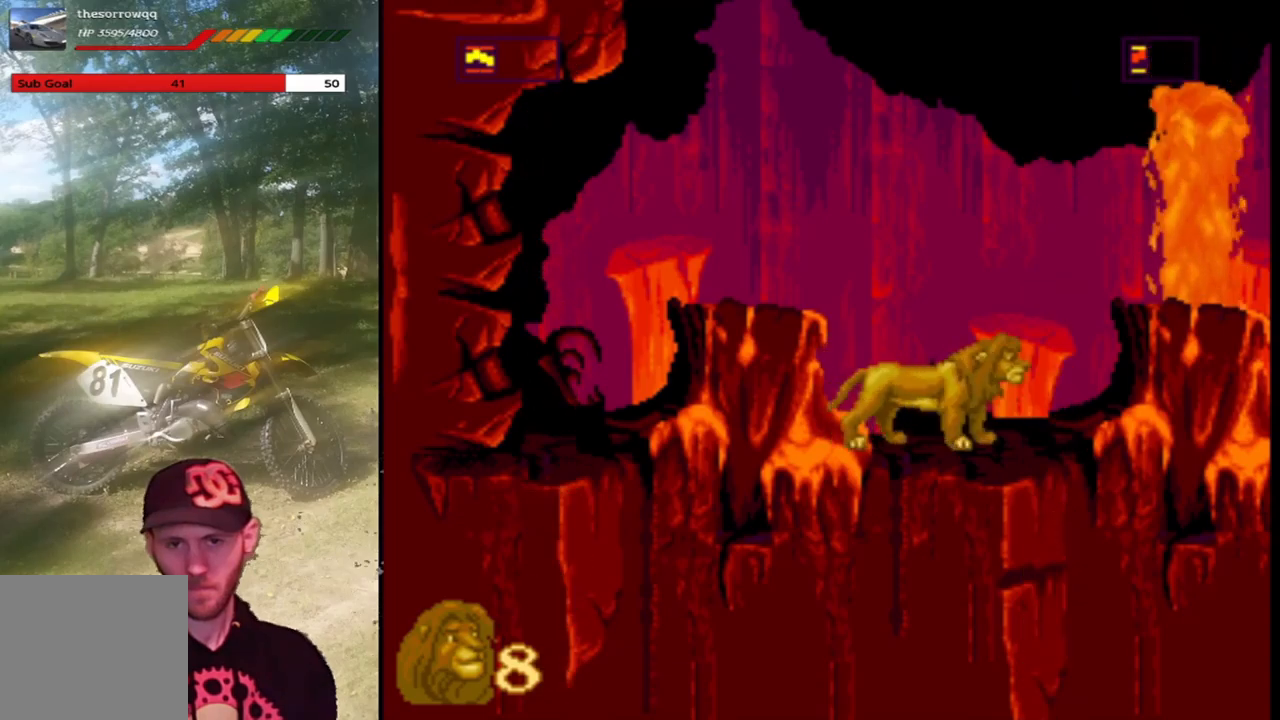
{"buttons": [], "left_stick": "center", "events": []}
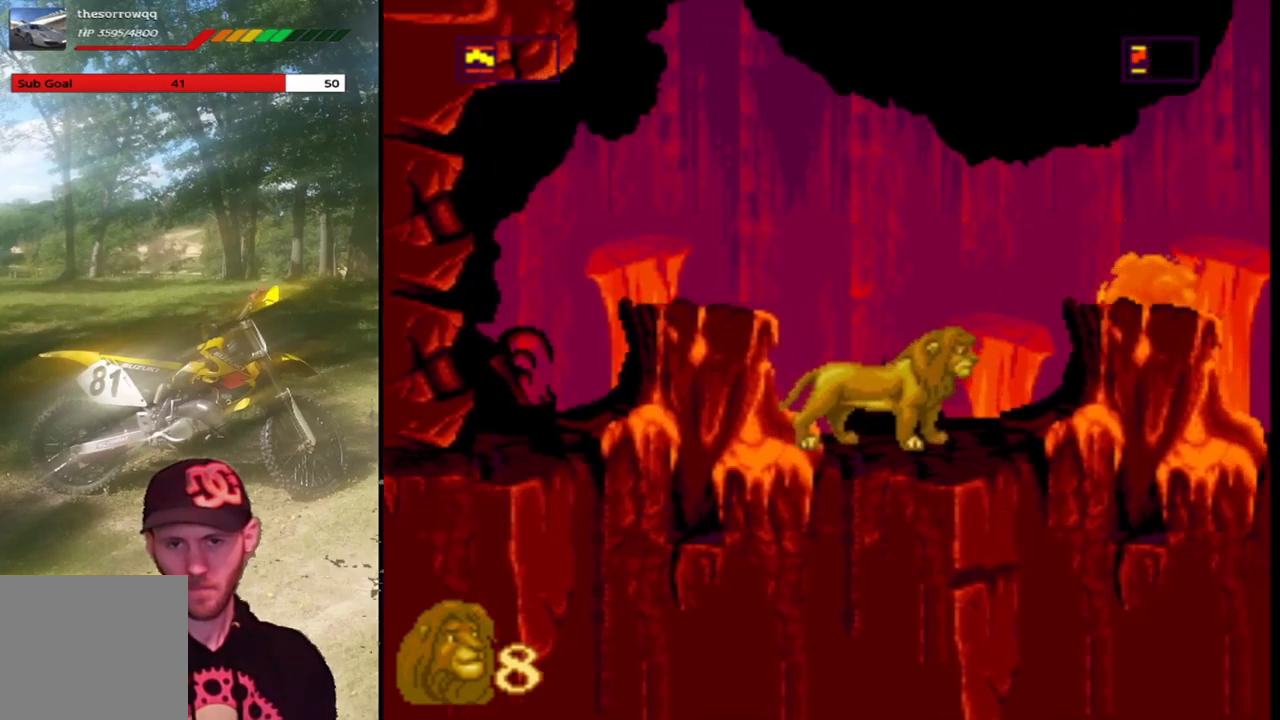
{"buttons": [], "left_stick": "center", "events": []}